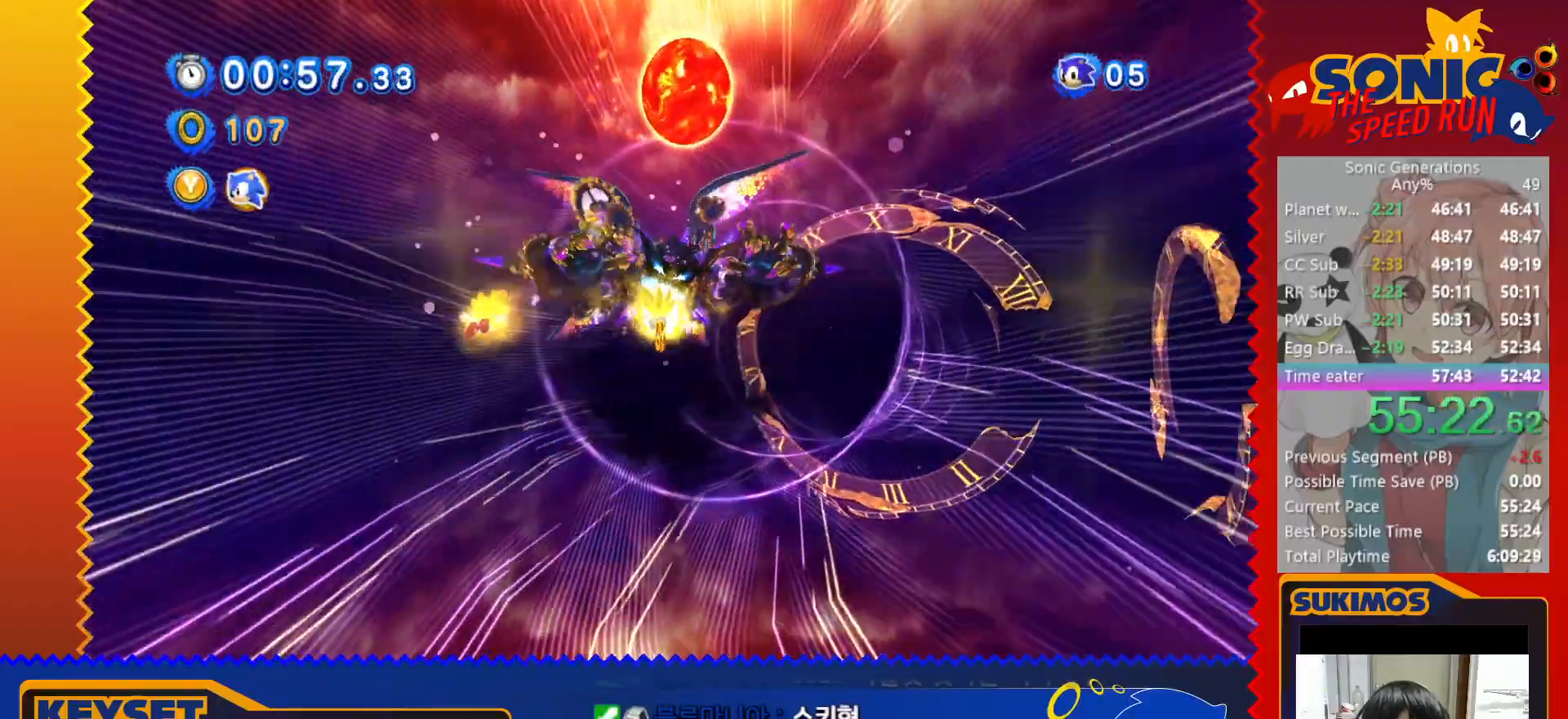
Gameplay with keyboard; each line is a JSON object with the keys held at the frame after it. "events" lists presses ("down") and releases ("up") of "a", "c", "d", "down", "f", "left", "right", "s", "up", "v", "x" and "z" between this image and that frame as [ms after this image, input, new state], when the widget could be followed in between. No other keys are recorded. Mouse input is not recorded.
{"keys": ["down", "right", "x"], "events": [[16, "right", "down"], [116, "right", "up"], [483, "down", "down"], [483, "right", "down"]]}
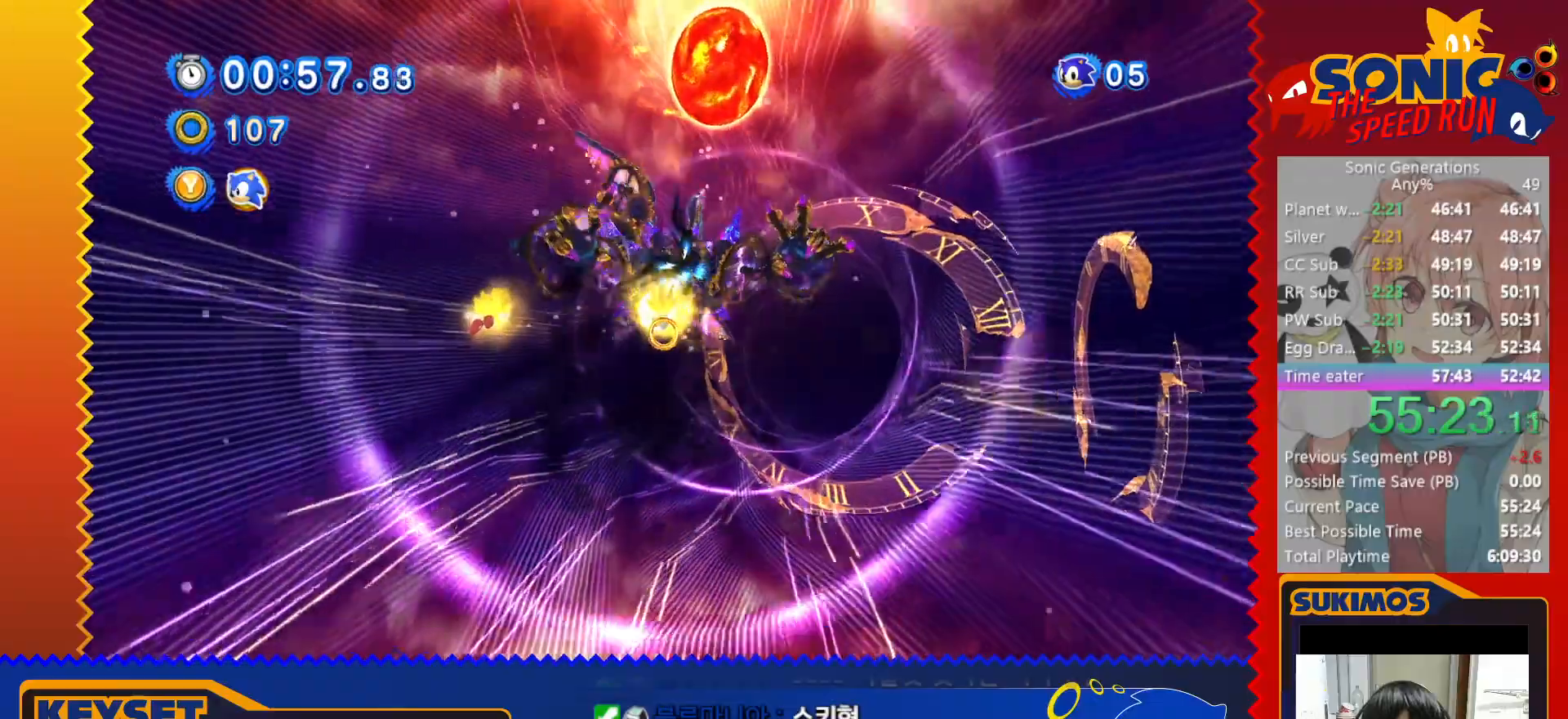
{"keys": ["x"], "events": [[66, "down", "up"], [66, "right", "up"], [433, "x", "up"], [500, "x", "down"]]}
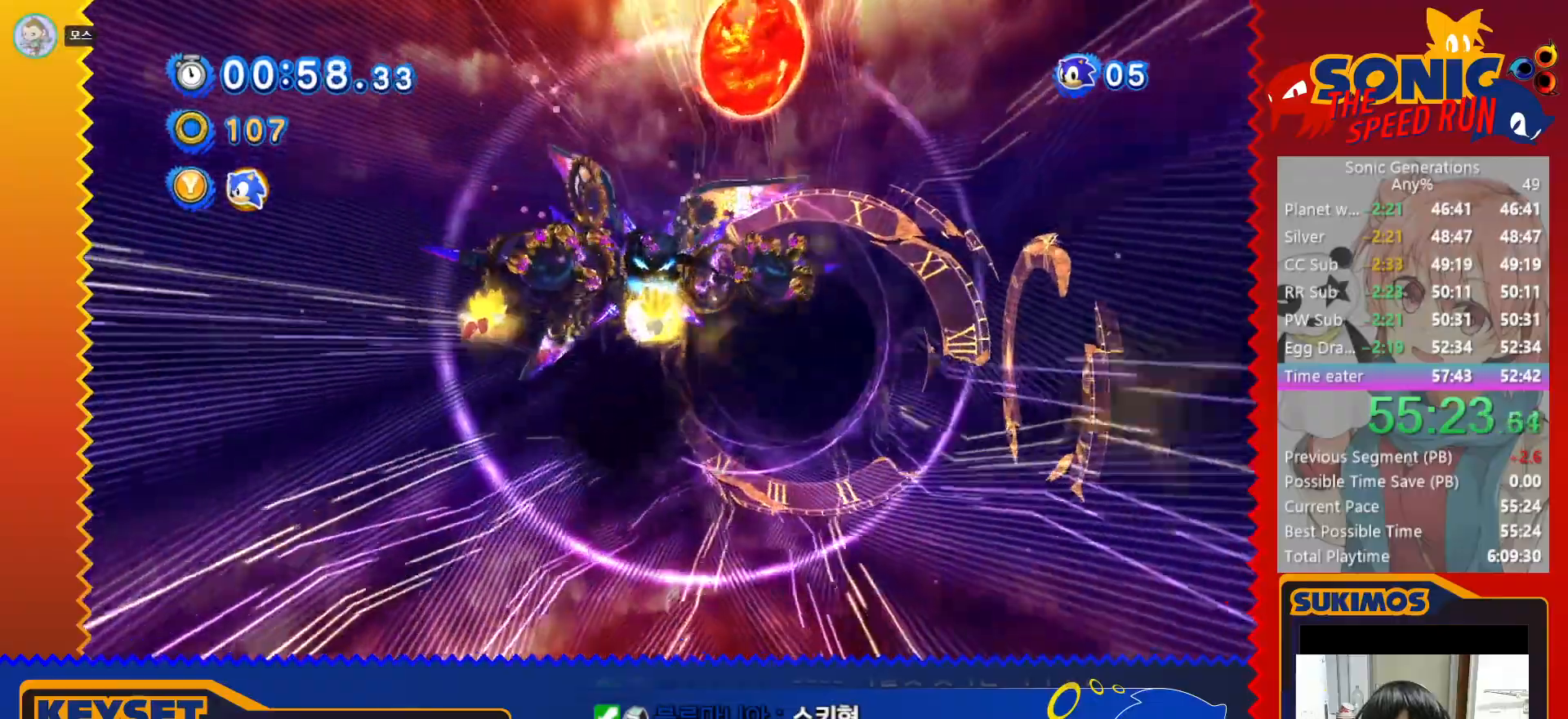
{"keys": ["right", "x"], "events": [[50, "right", "down"], [116, "down", "down"], [183, "down", "up"], [183, "right", "up"], [416, "down", "down"], [450, "right", "down"], [500, "down", "up"]]}
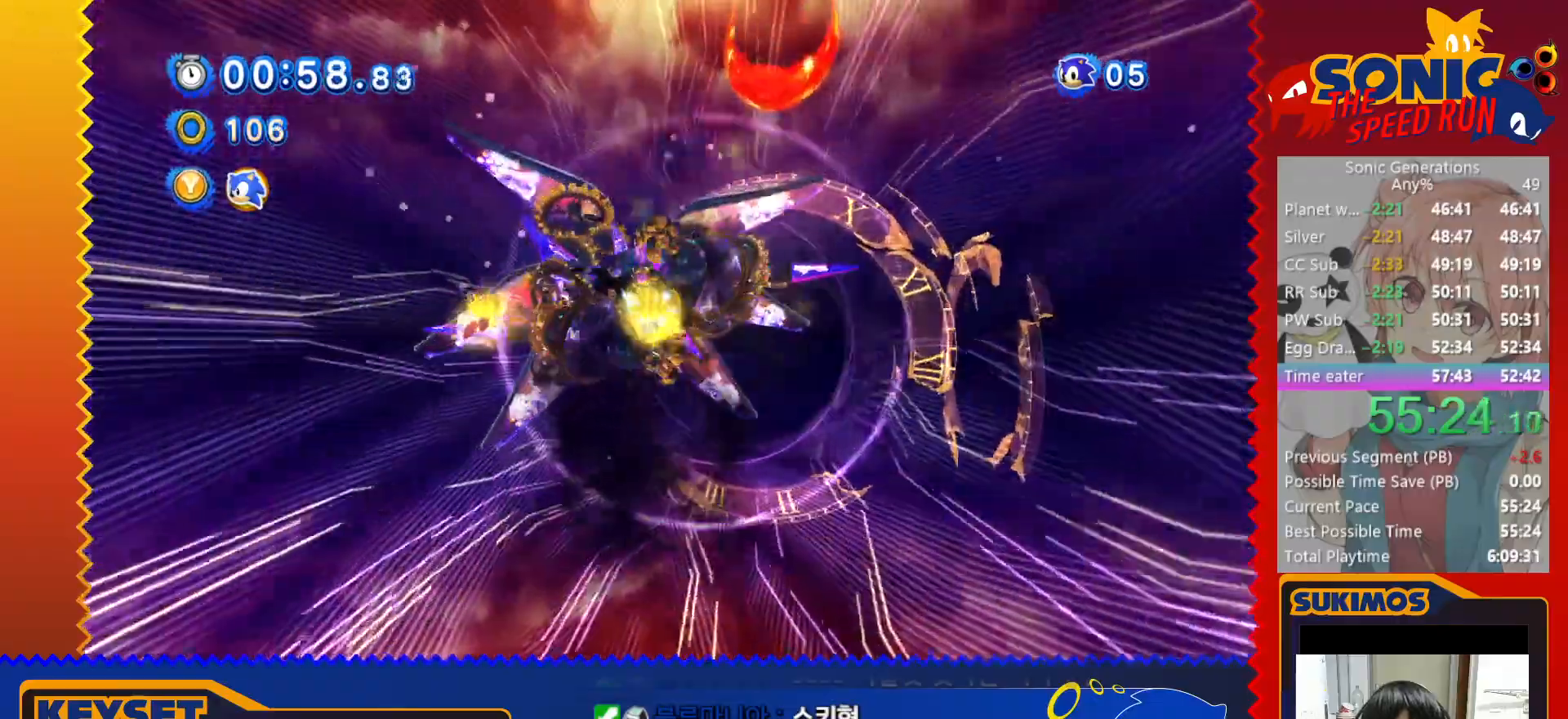
{"keys": ["down", "x"], "events": [[16, "right", "up"], [250, "down", "down"], [283, "right", "down"], [400, "right", "up"]]}
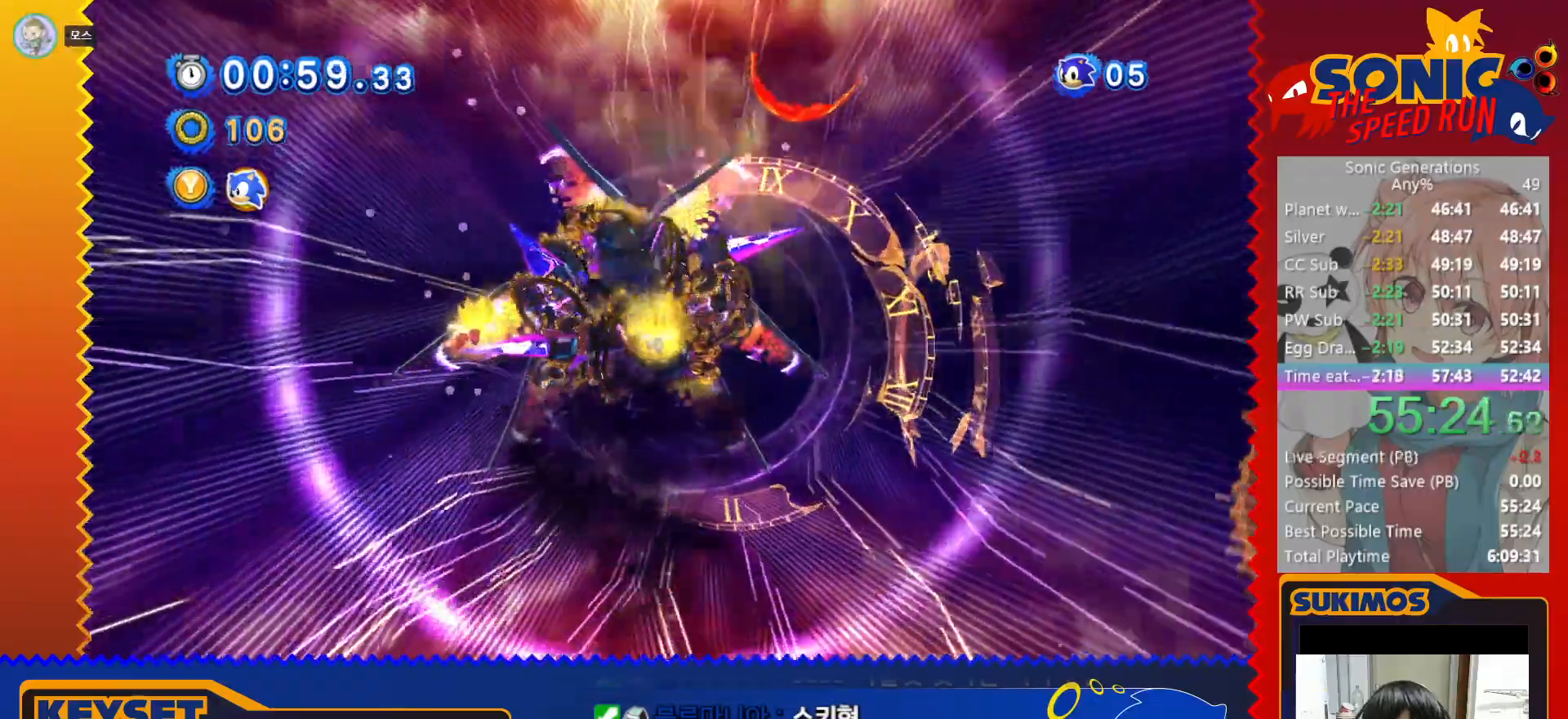
{"keys": ["x"], "events": [[66, "down", "up"]]}
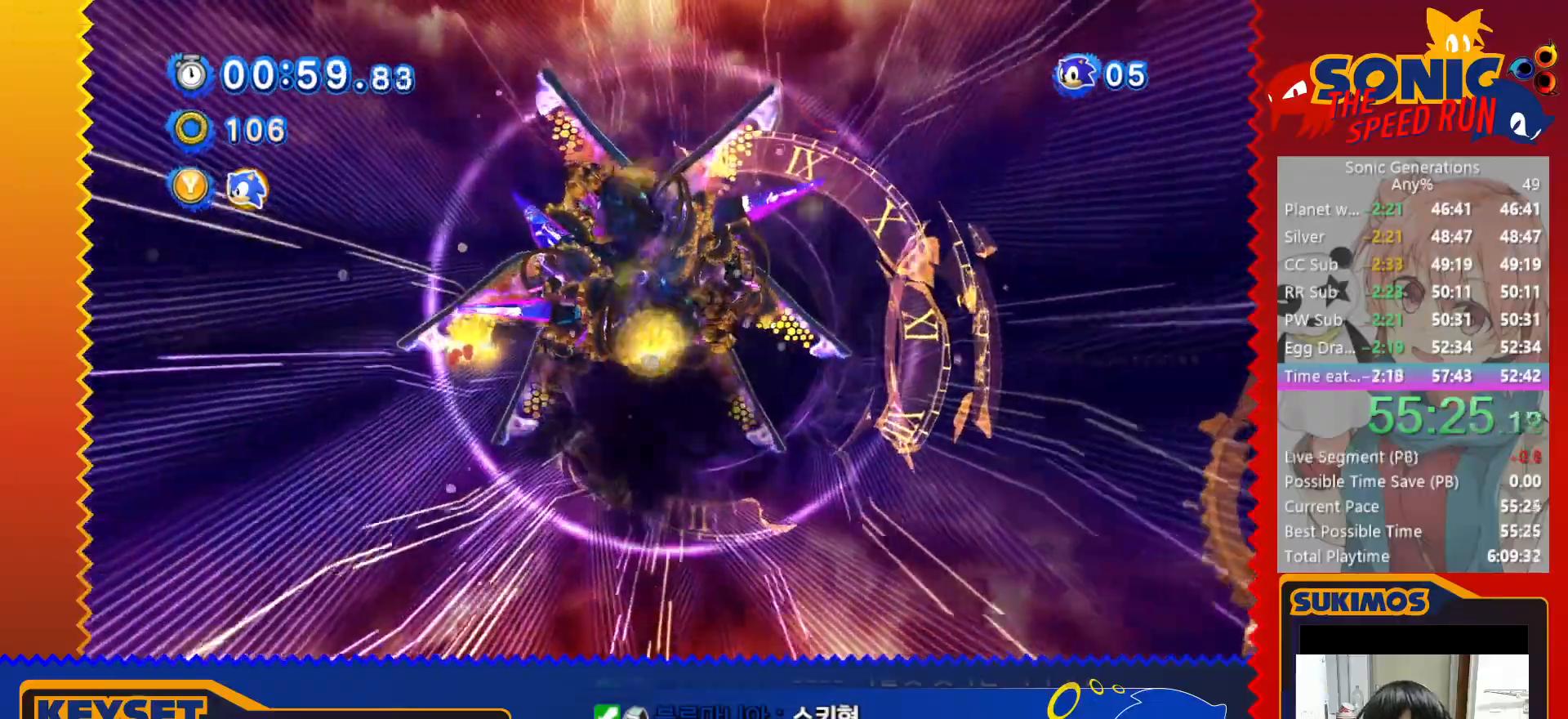
{"keys": ["x"], "events": [[366, "right", "down"], [400, "up", "down"], [483, "right", "up"], [483, "up", "up"]]}
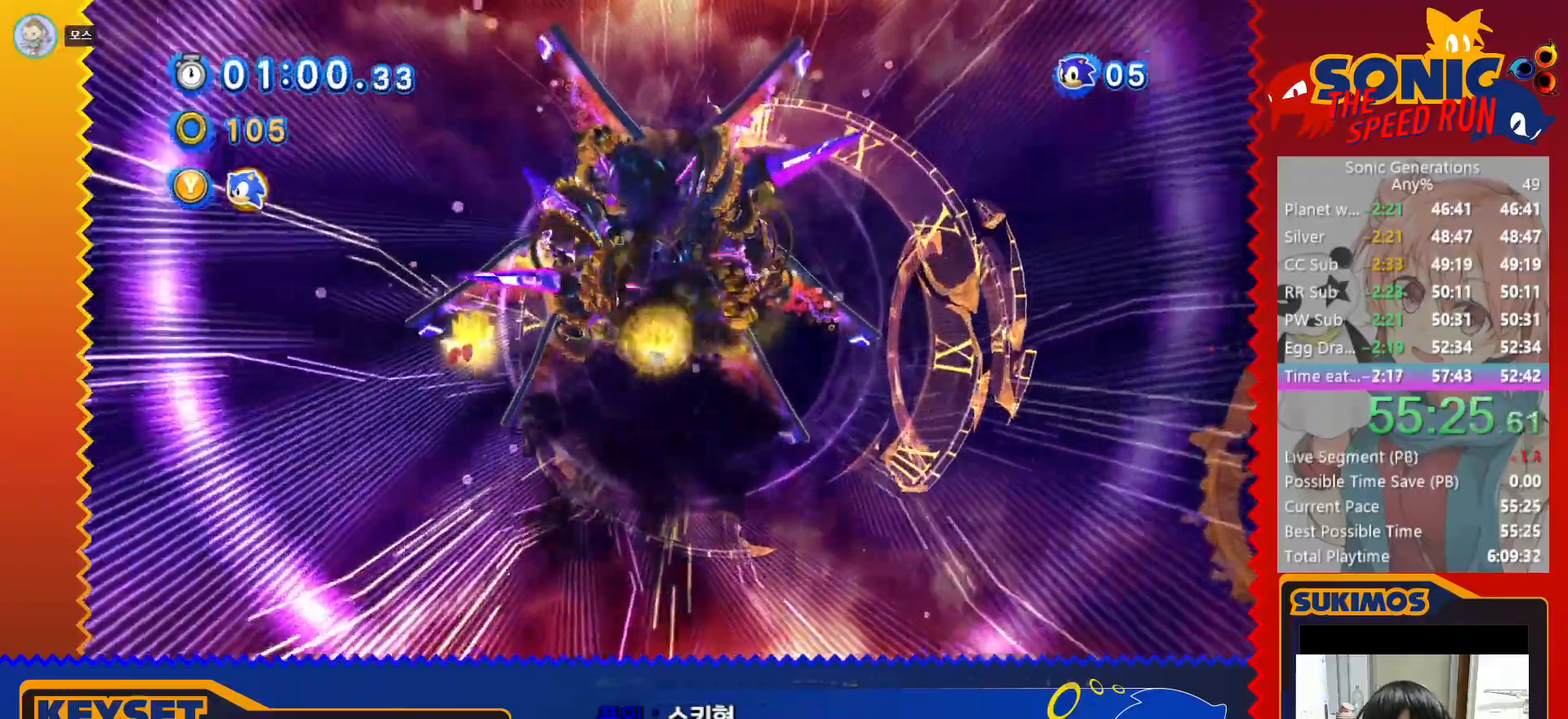
{"keys": ["x"], "events": []}
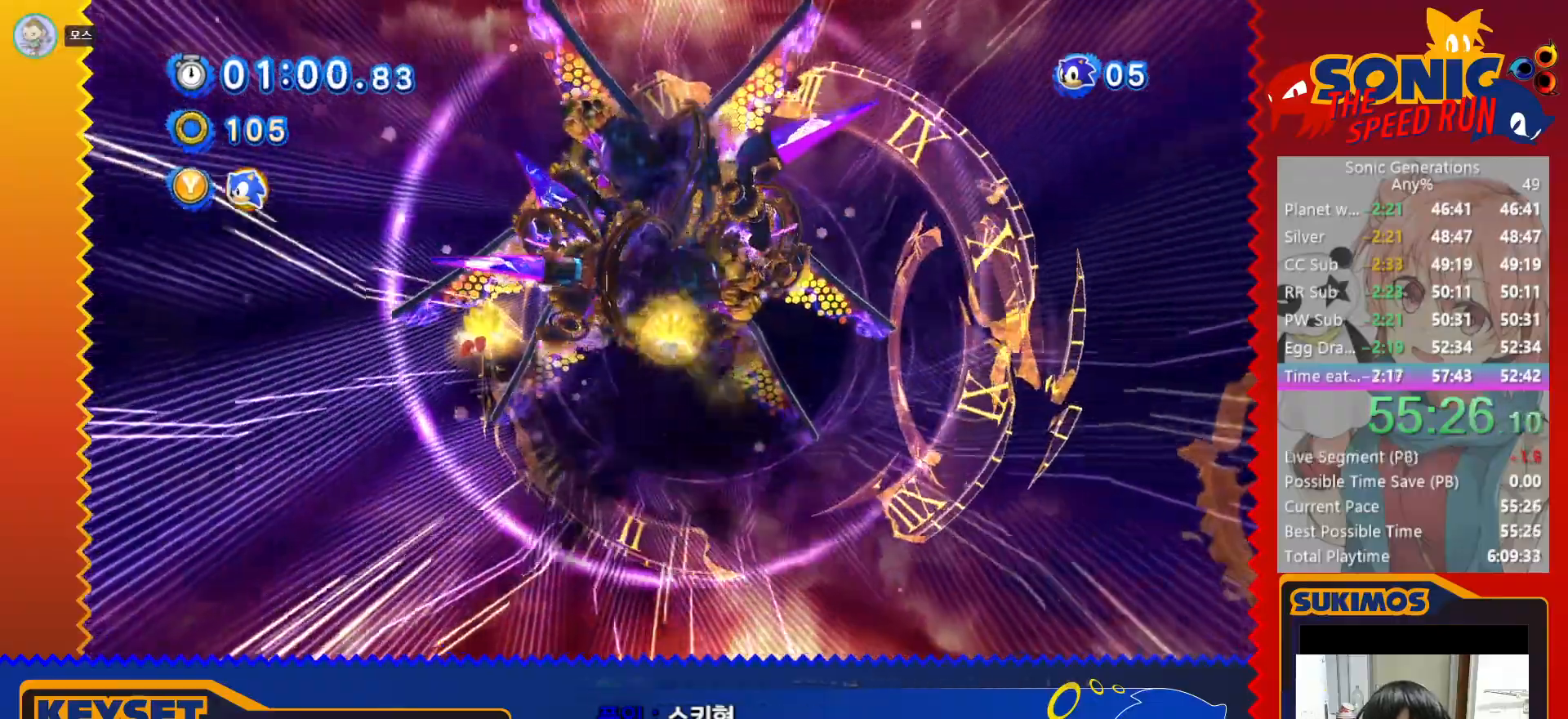
{"keys": ["x"], "events": [[100, "up", "down"], [150, "right", "down"], [200, "up", "up"], [216, "right", "up"]]}
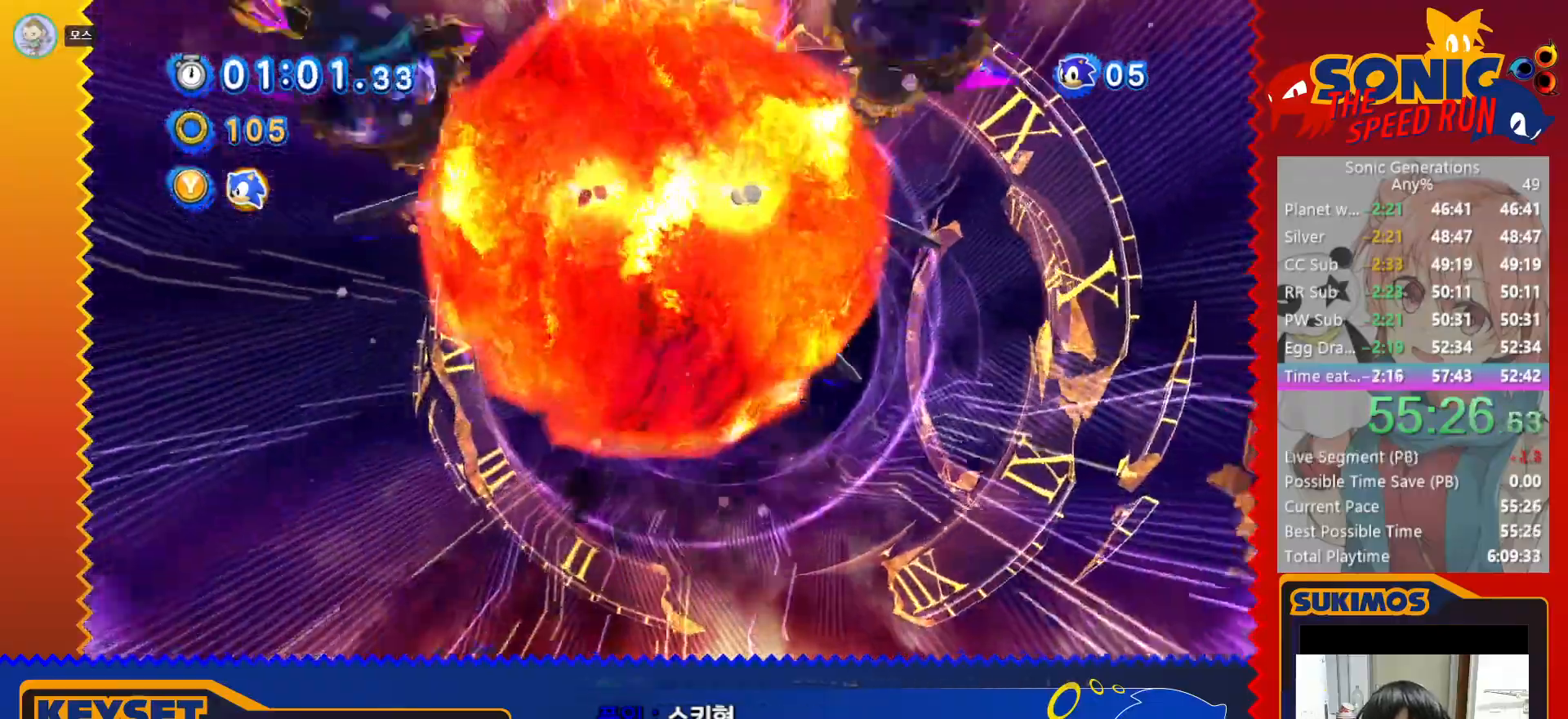
{"keys": ["f", "s"], "events": [[200, "f", "down"], [200, "s", "down"], [200, "x", "up"]]}
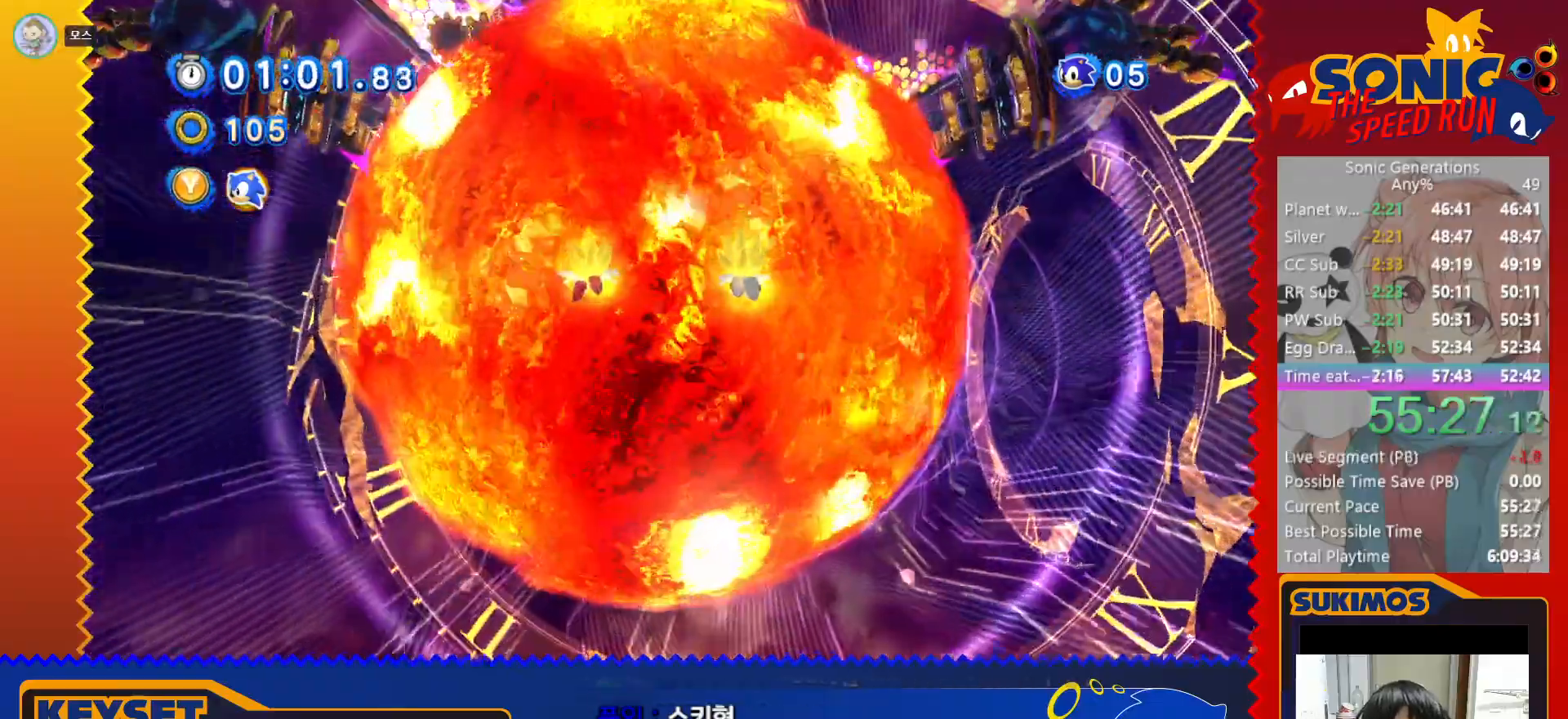
{"keys": ["f", "s"], "events": []}
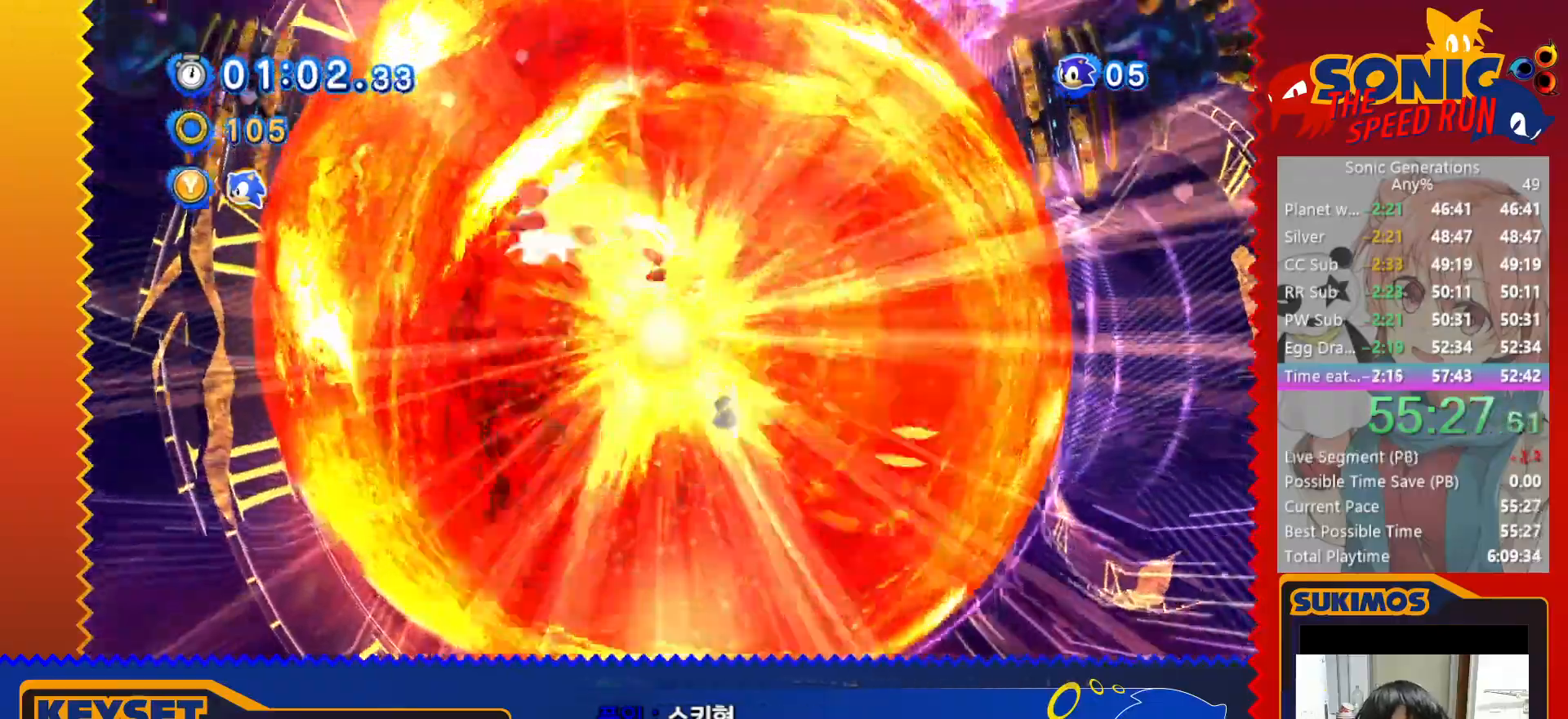
{"keys": ["f", "s"], "events": []}
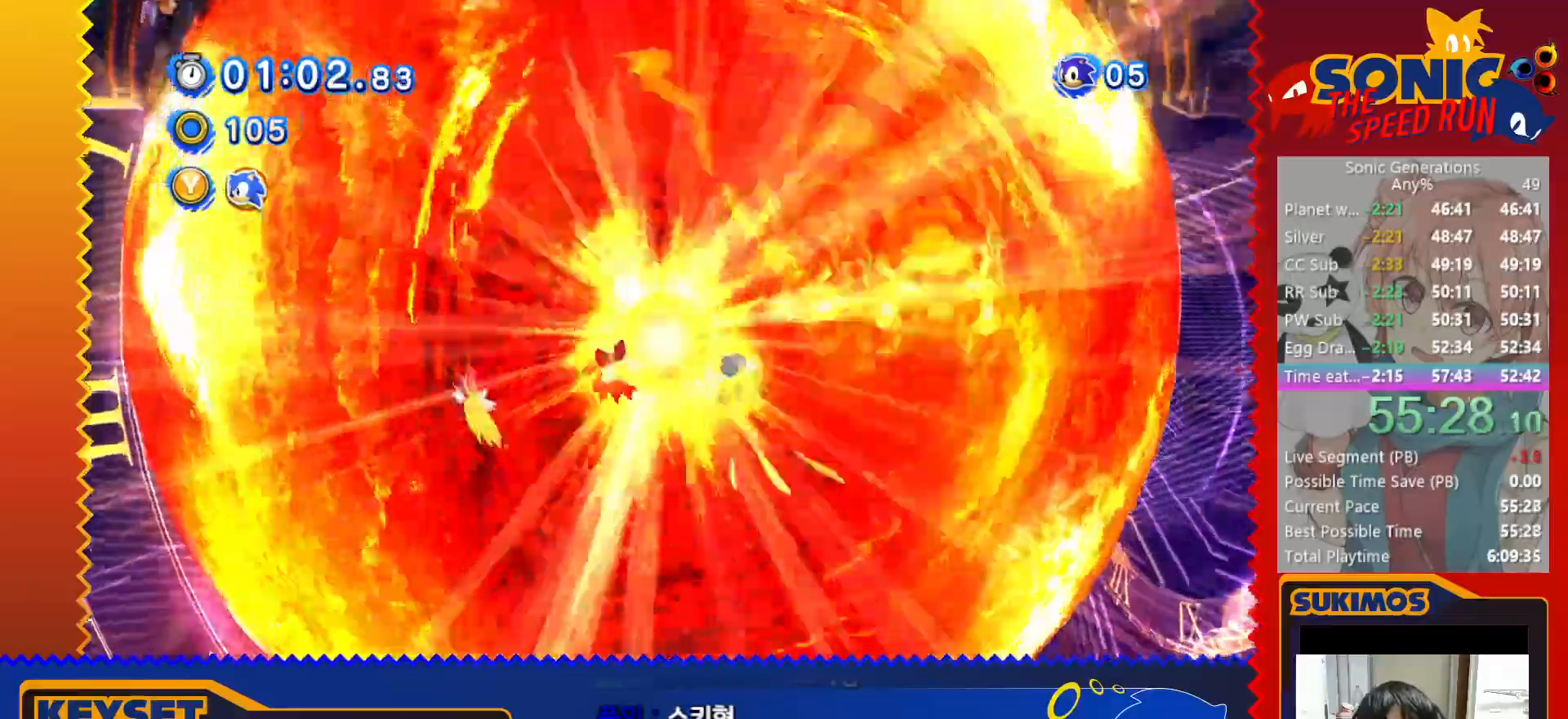
{"keys": ["f", "s"], "events": []}
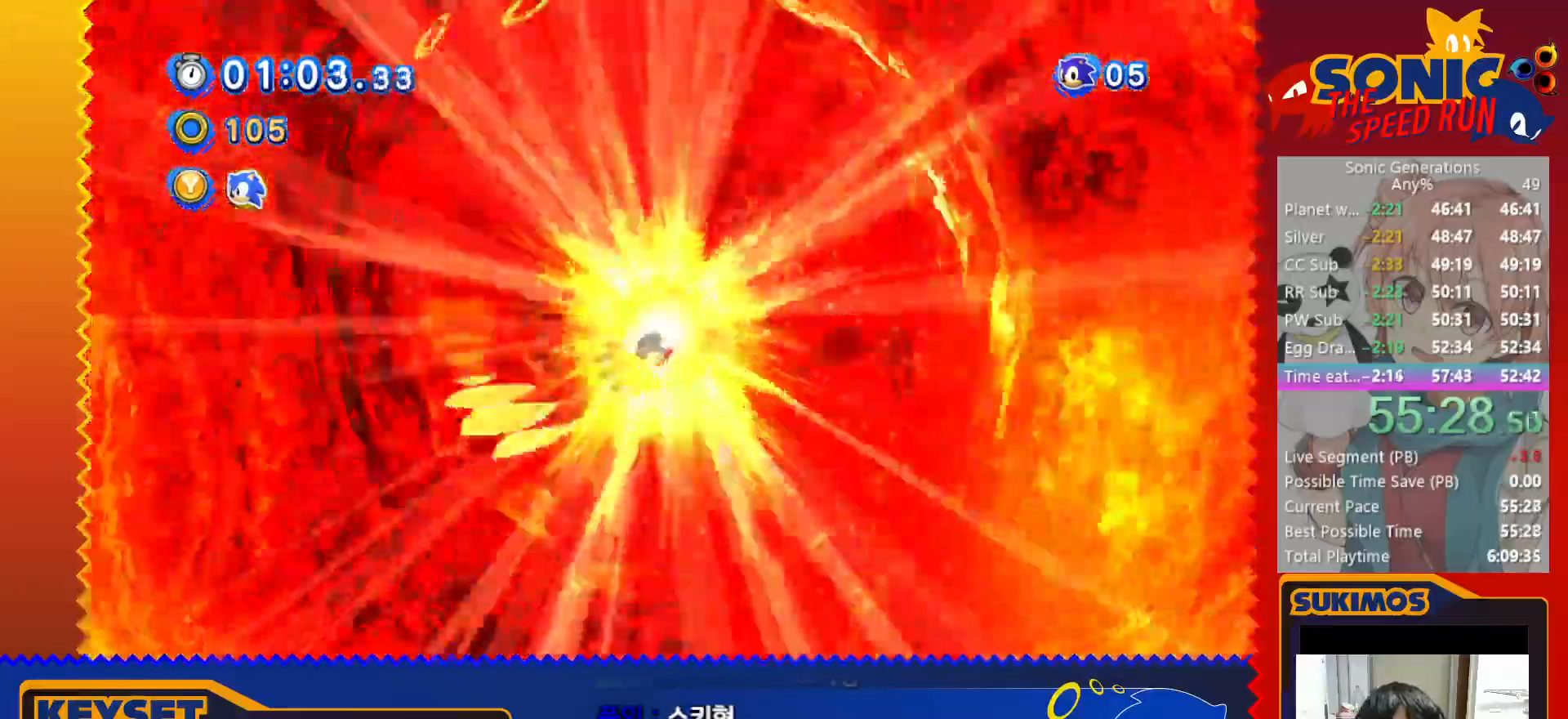
{"keys": ["f", "s"], "events": []}
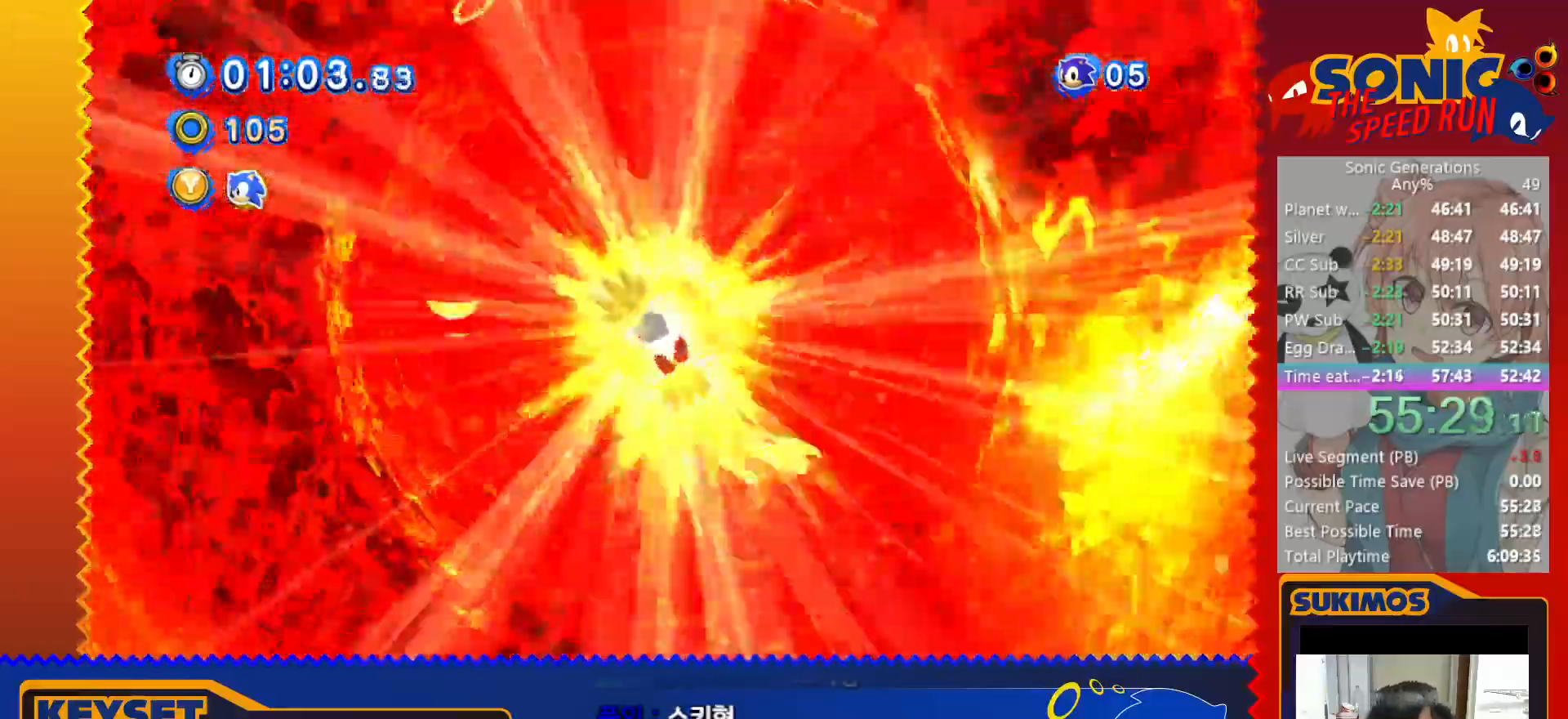
{"keys": ["f", "s"], "events": []}
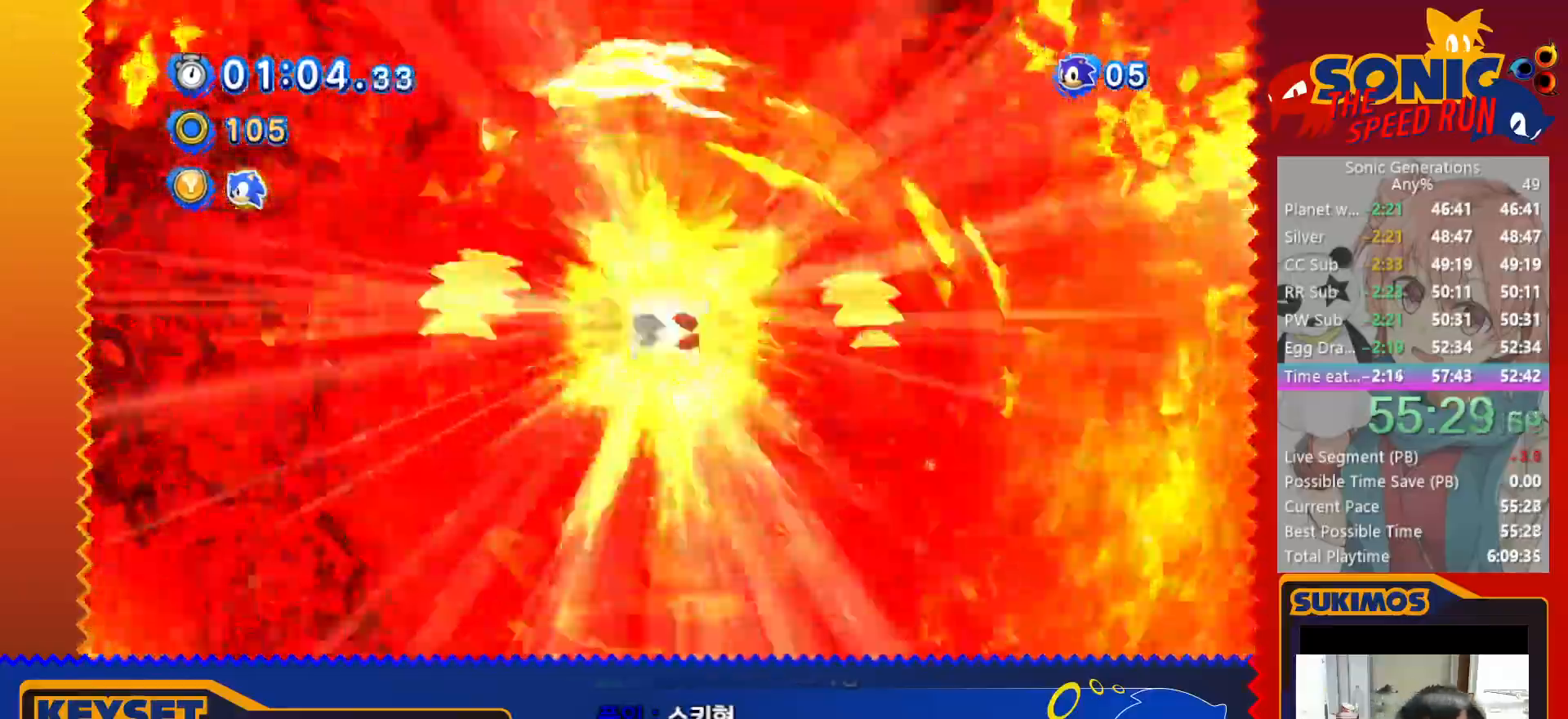
{"keys": ["f", "s"], "events": []}
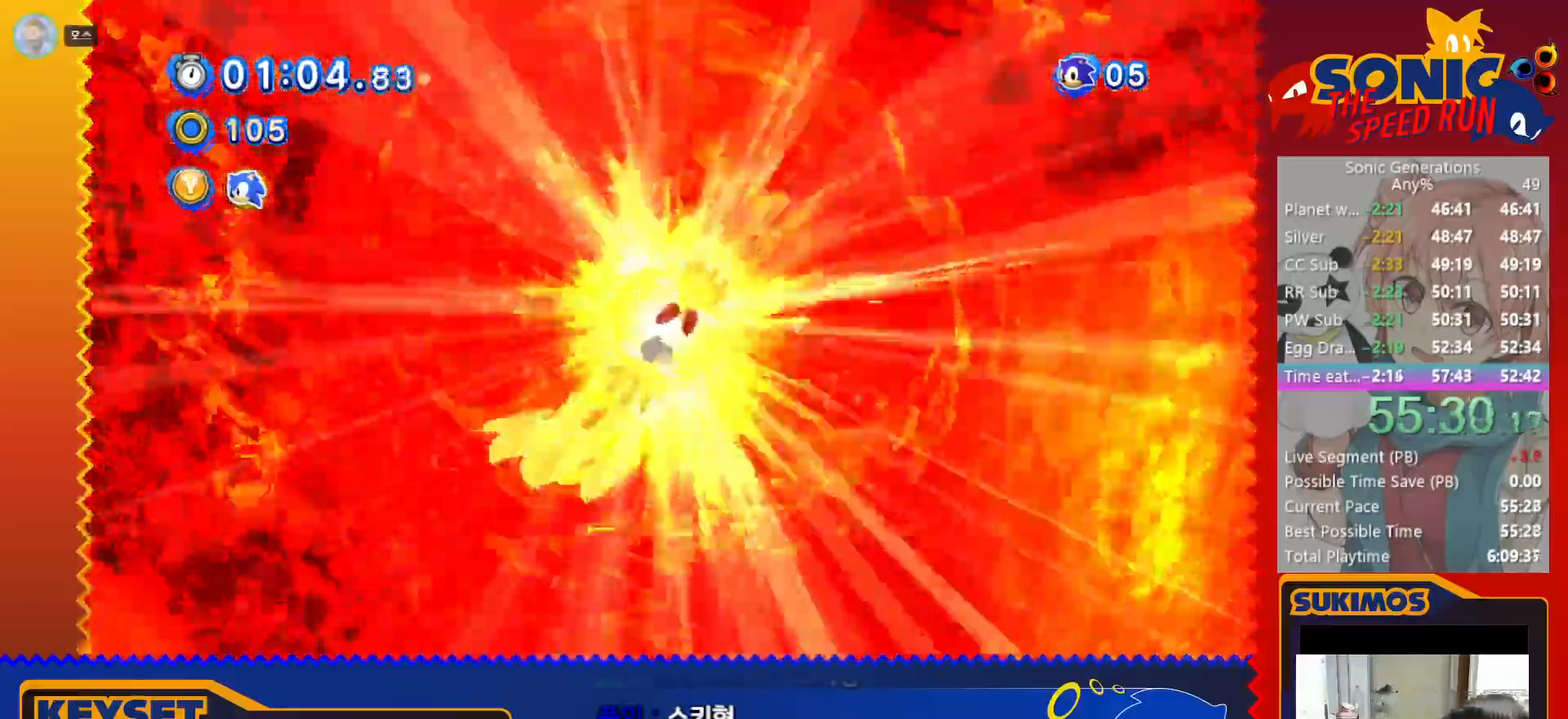
{"keys": ["f", "s"], "events": []}
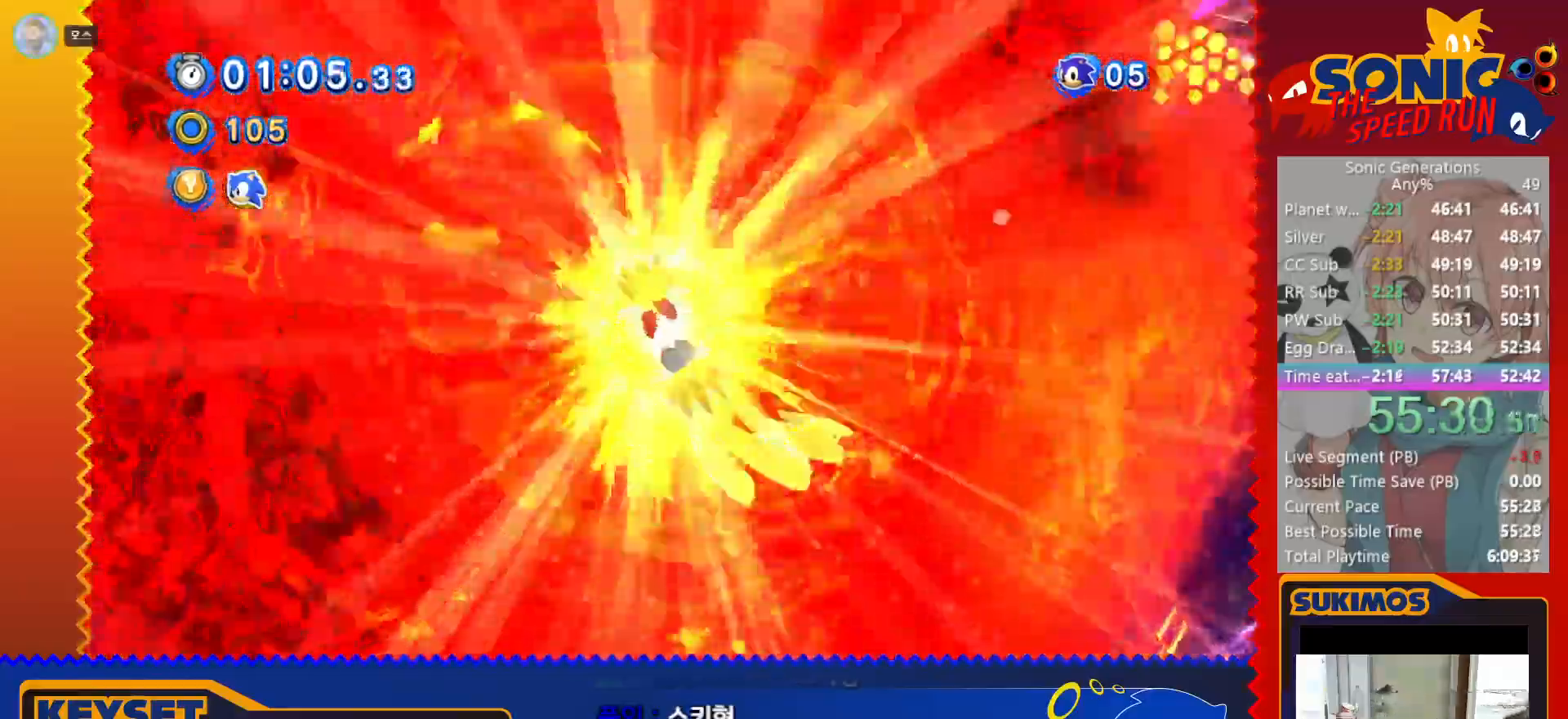
{"keys": ["f", "s"], "events": []}
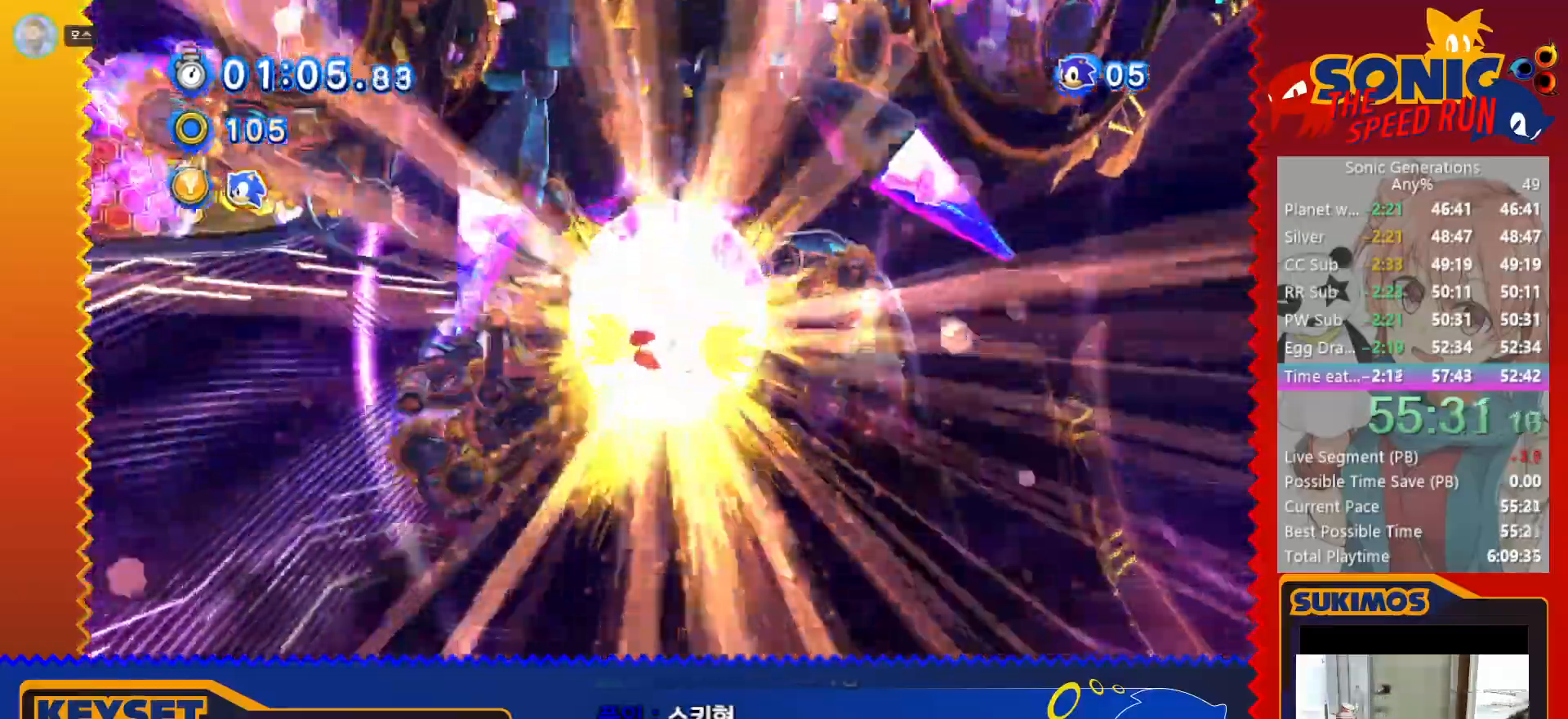
{"keys": ["f", "s"], "events": []}
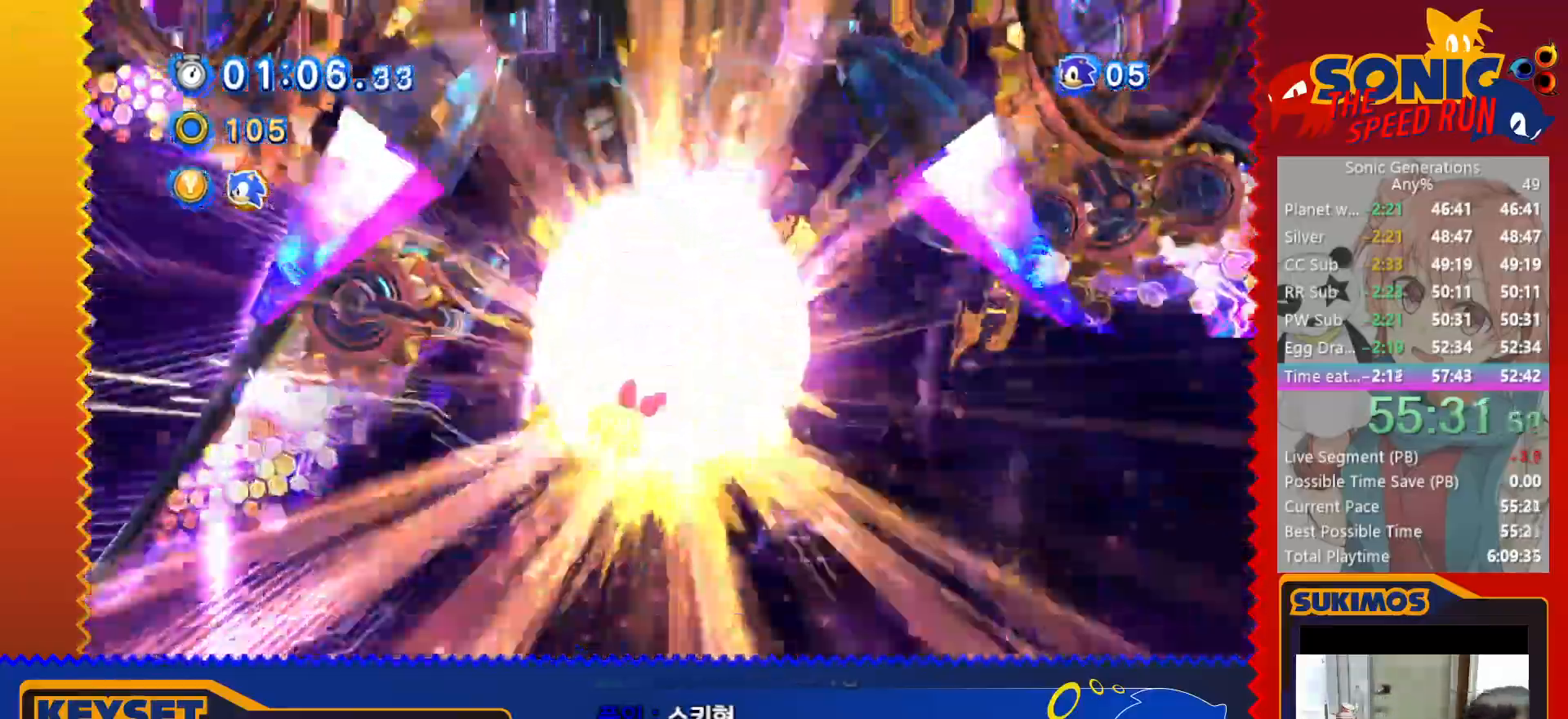
{"keys": ["f", "s"], "events": []}
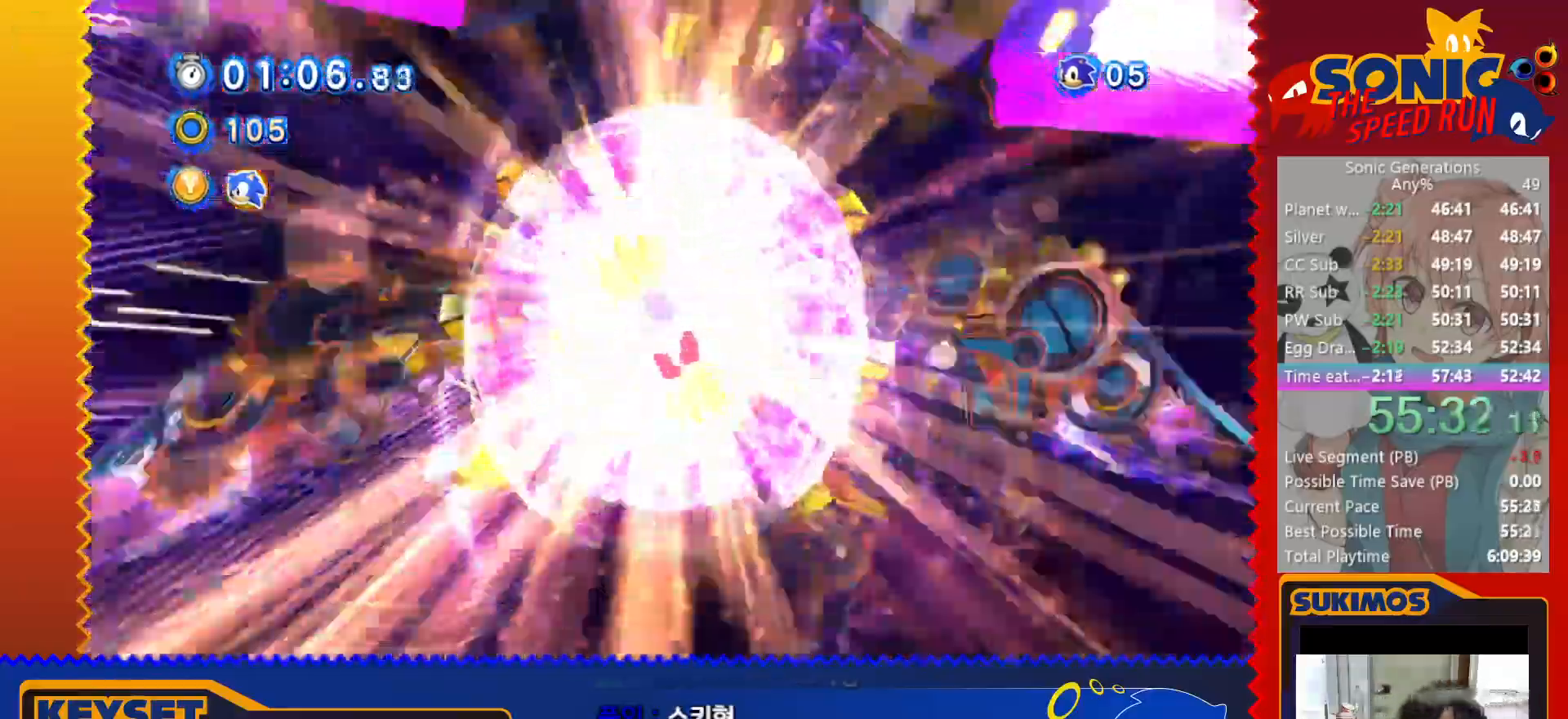
{"keys": ["f", "s"], "events": []}
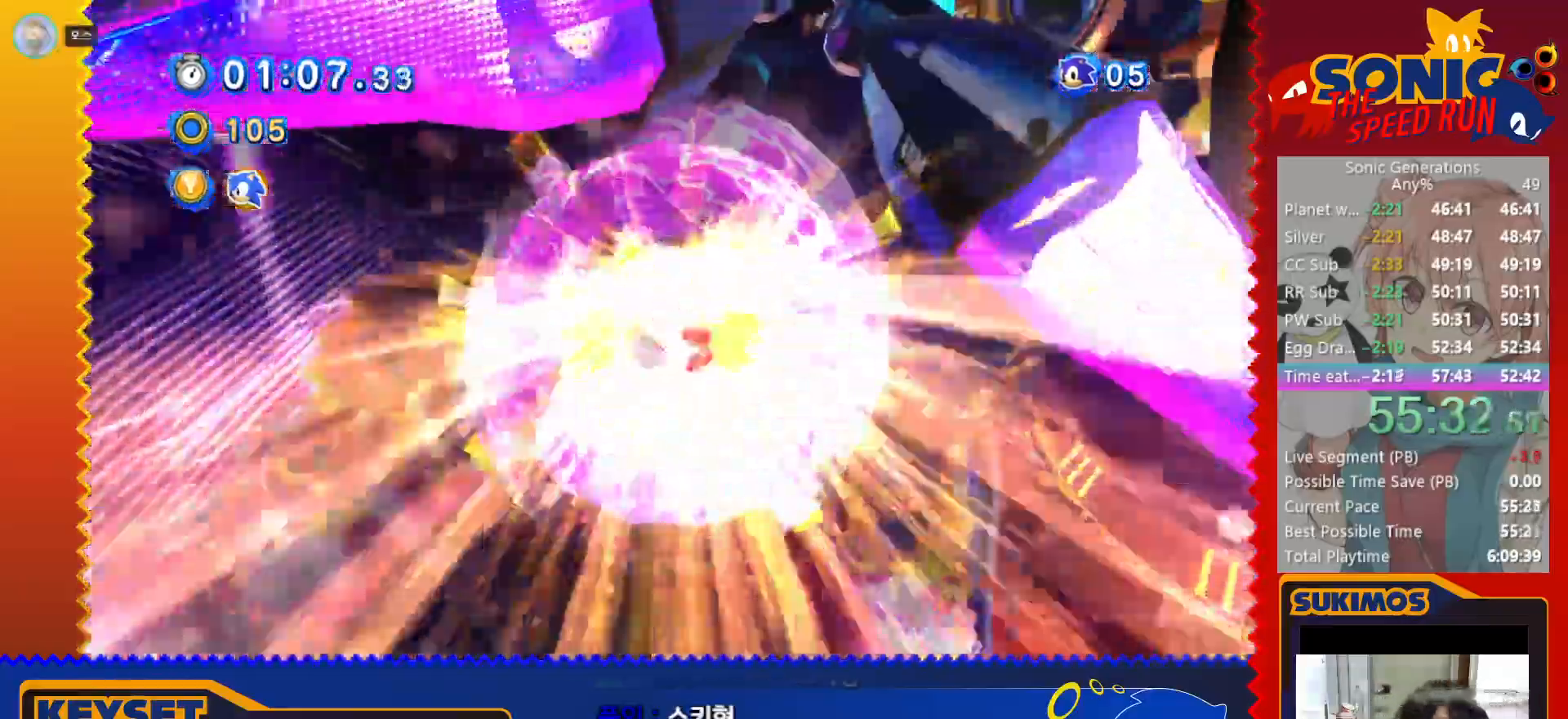
{"keys": ["f", "s"], "events": []}
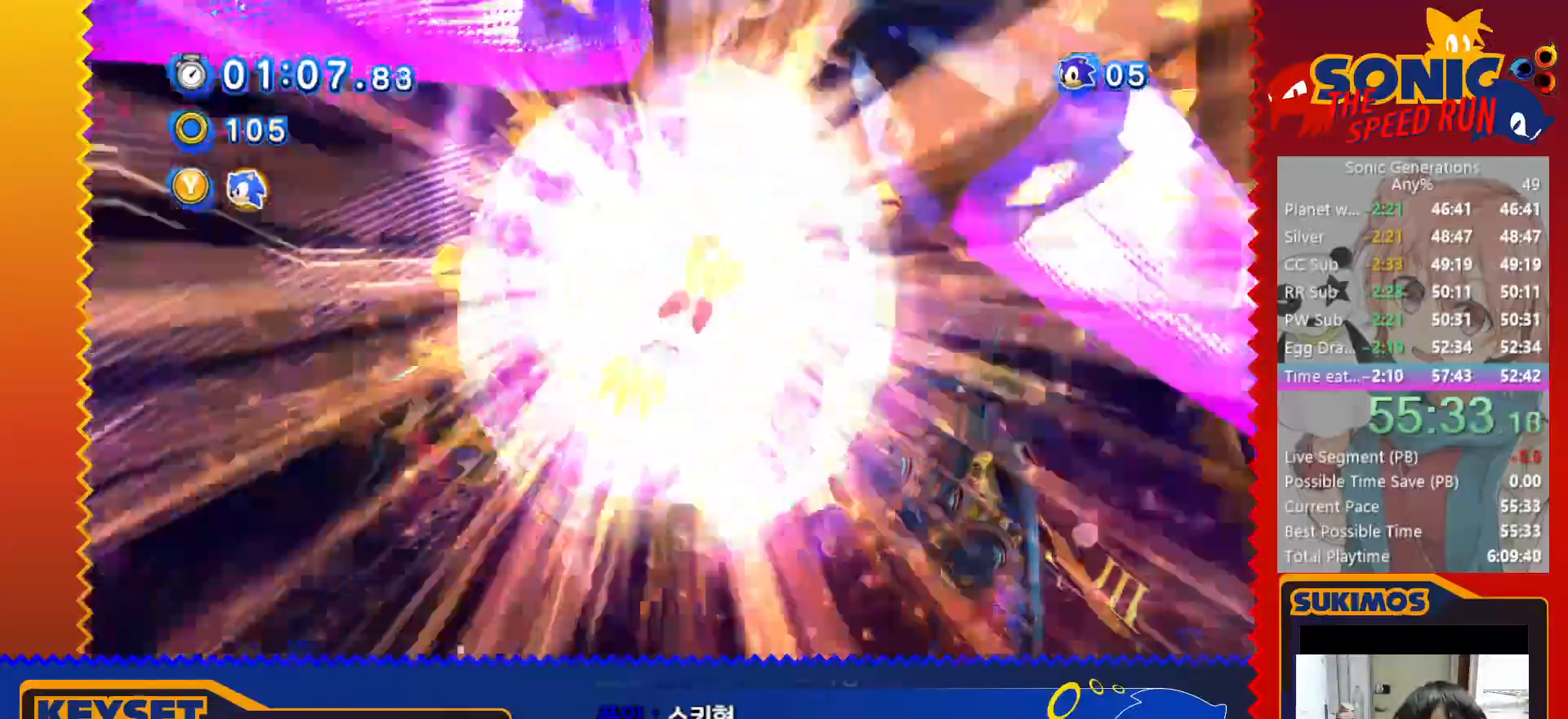
{"keys": ["f", "s"], "events": []}
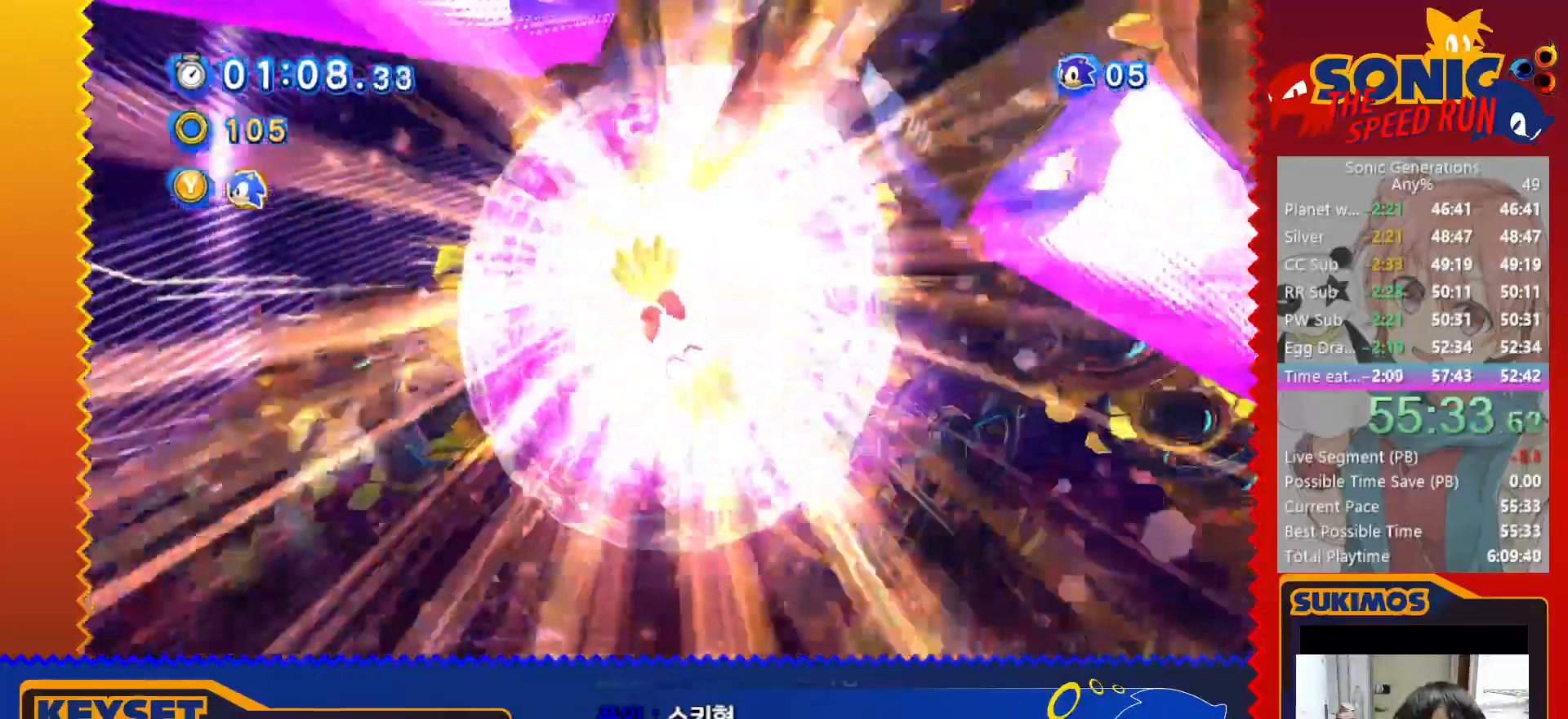
{"keys": ["f", "s"], "events": []}
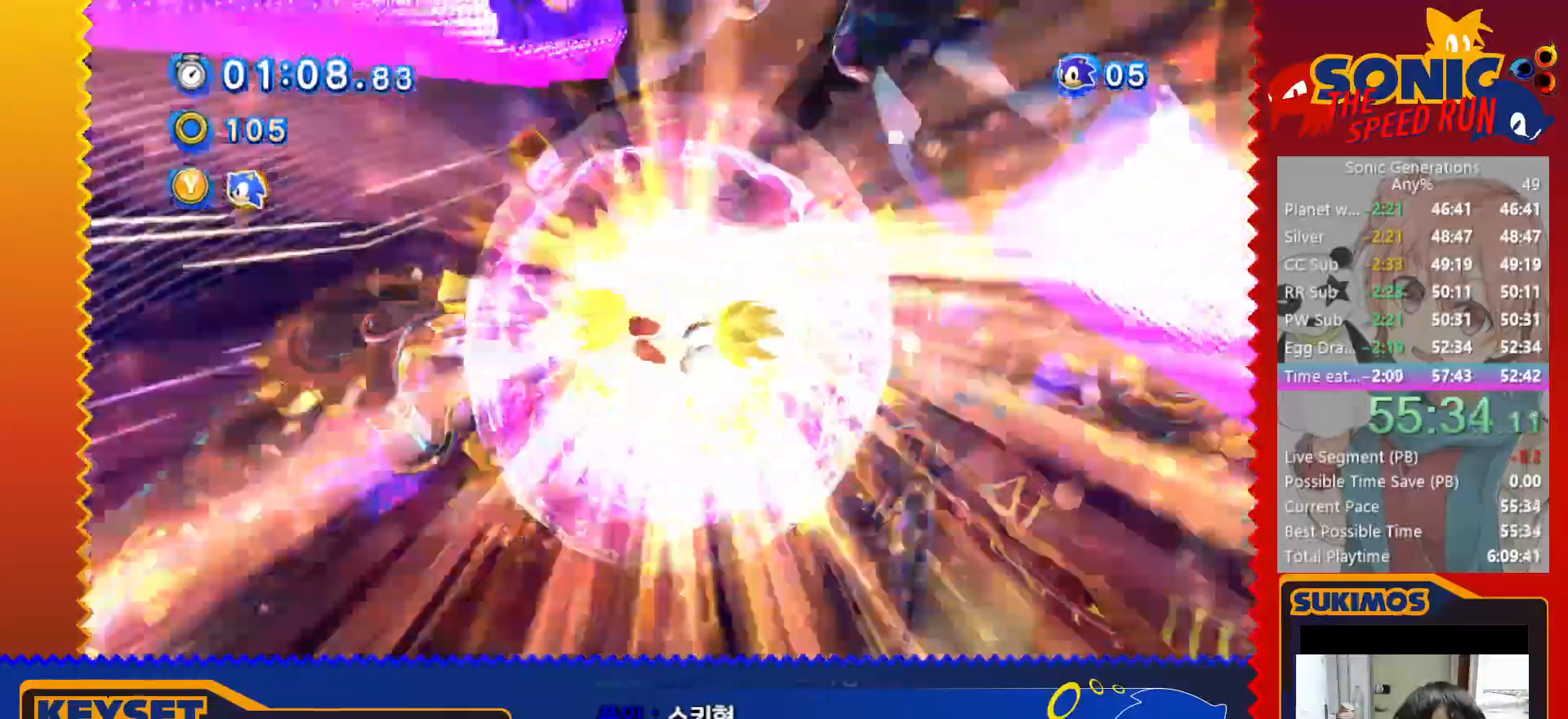
{"keys": ["f", "s"], "events": []}
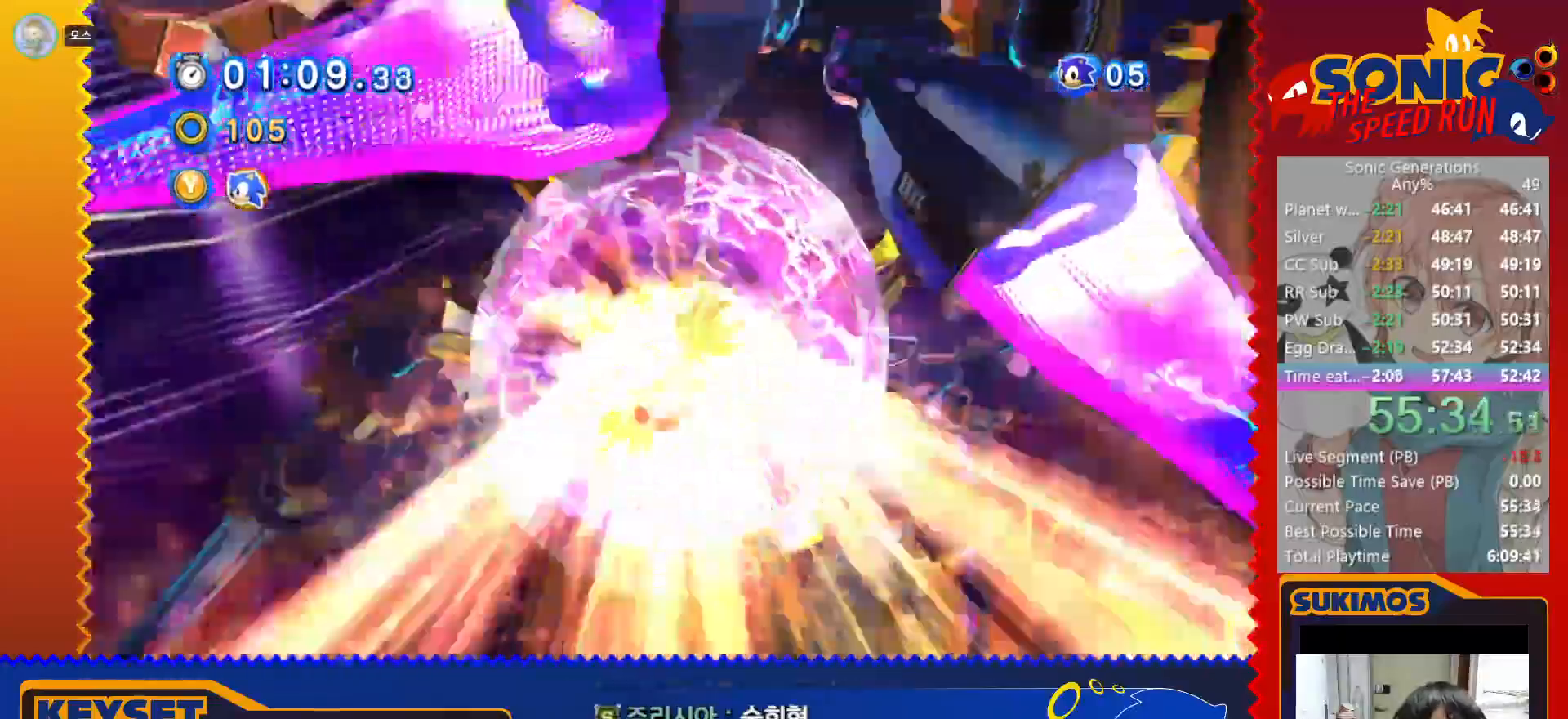
{"keys": ["f", "s"], "events": []}
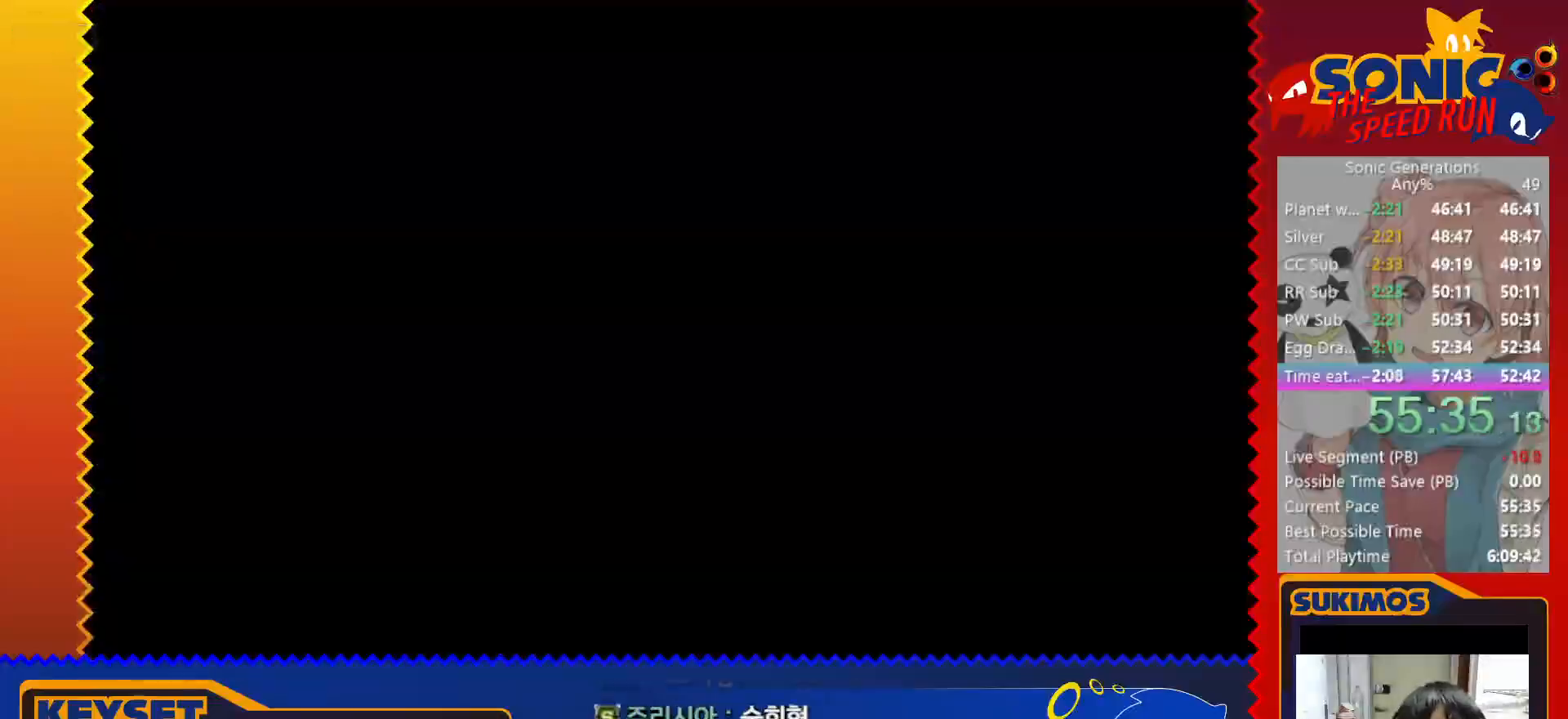
{"keys": ["f", "s"], "events": []}
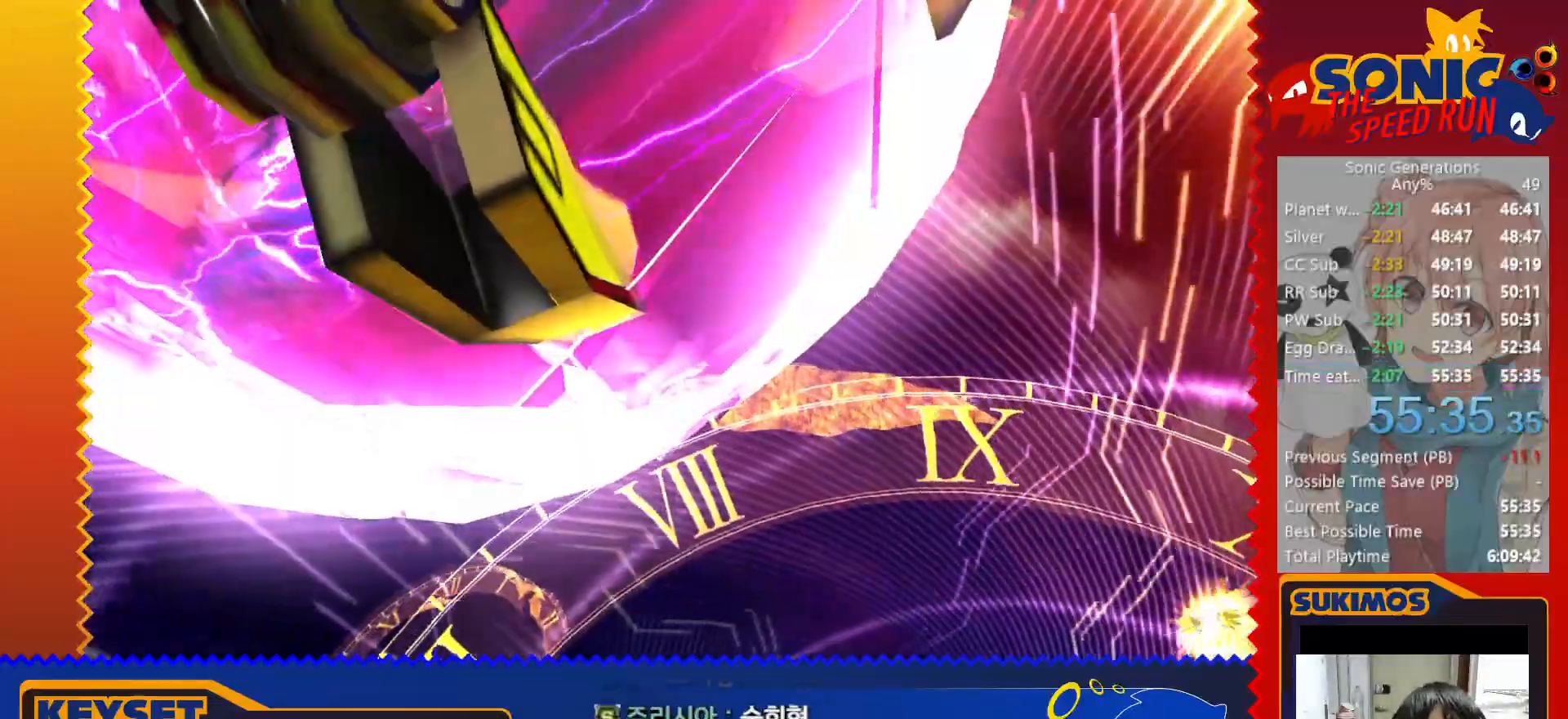
{"keys": ["f", "s"], "events": []}
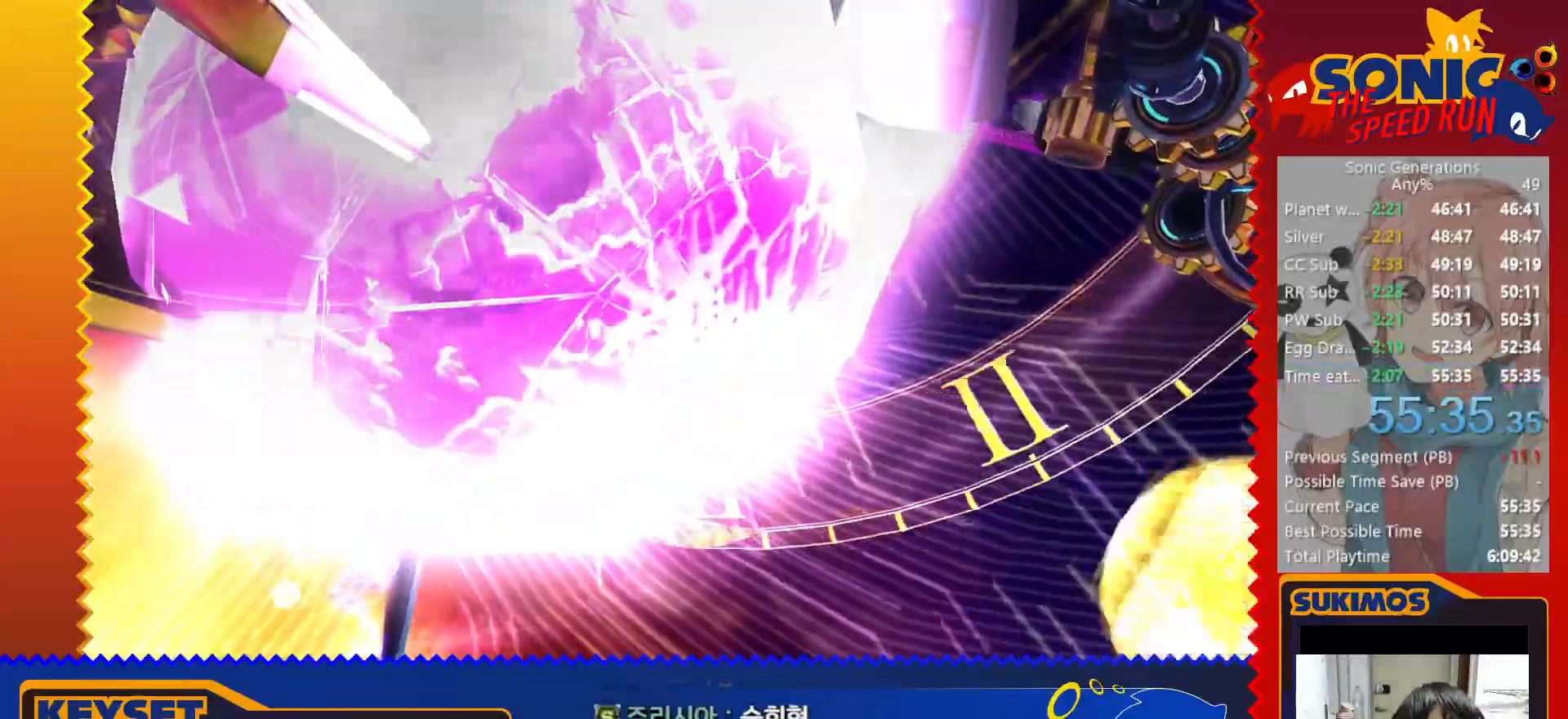
{"keys": [], "events": [[233, "f", "up"], [233, "s", "up"]]}